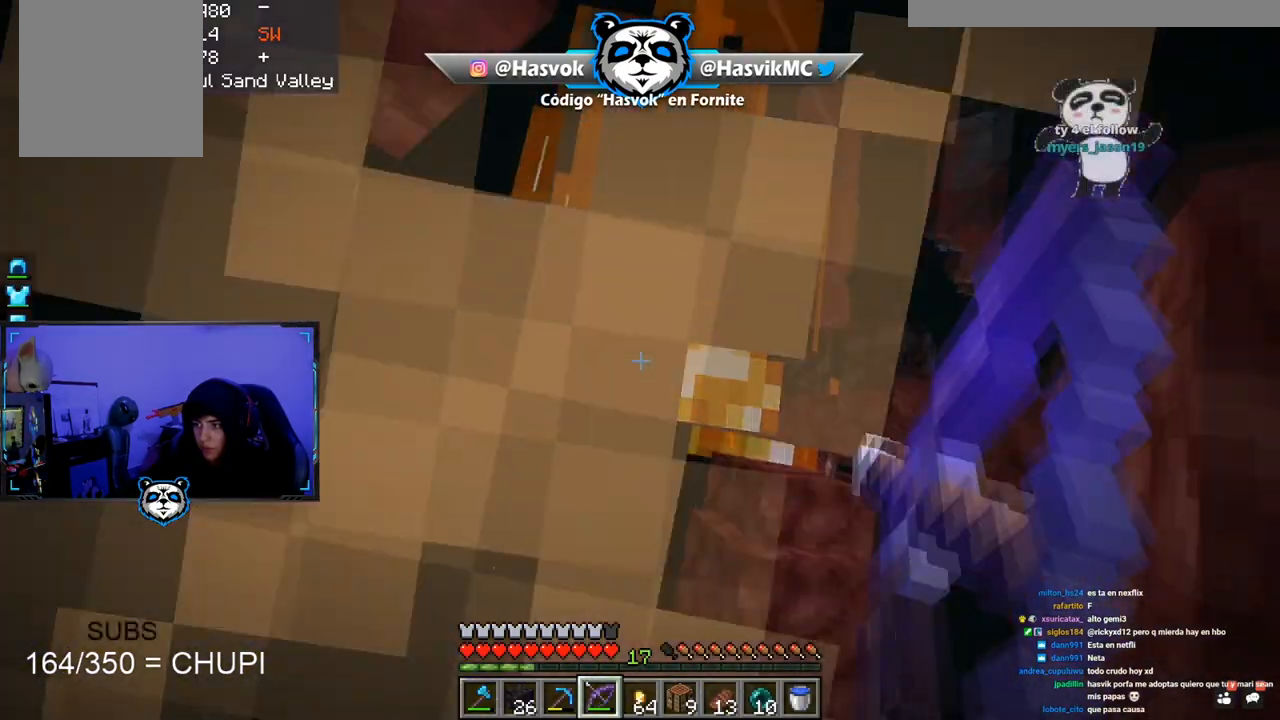
Gameplay with keyboard and mouse; each line is a JSON object with the keys and mouse buttons held at the frame after it. "events" lists presses ("down") and releases ("up") of "a", "d", "s", "space", "w", "mouse_left" and "mouse_right" between this image and that frame as [ms after this image, input, new state], when the widget could be followed in between. "mouse_left", "mouse_right" = the "left", "right" buttons of the "mouse" list. No other keys are recorded. Fast repeated clicks can show as one long hold. Mouse movement is not recorded.
{"keys": ["a", "s"], "mouse": ["right"], "events": [[217, "a", "down"], [217, "space", "up"], [250, "d", "up"], [350, "s", "down"]]}
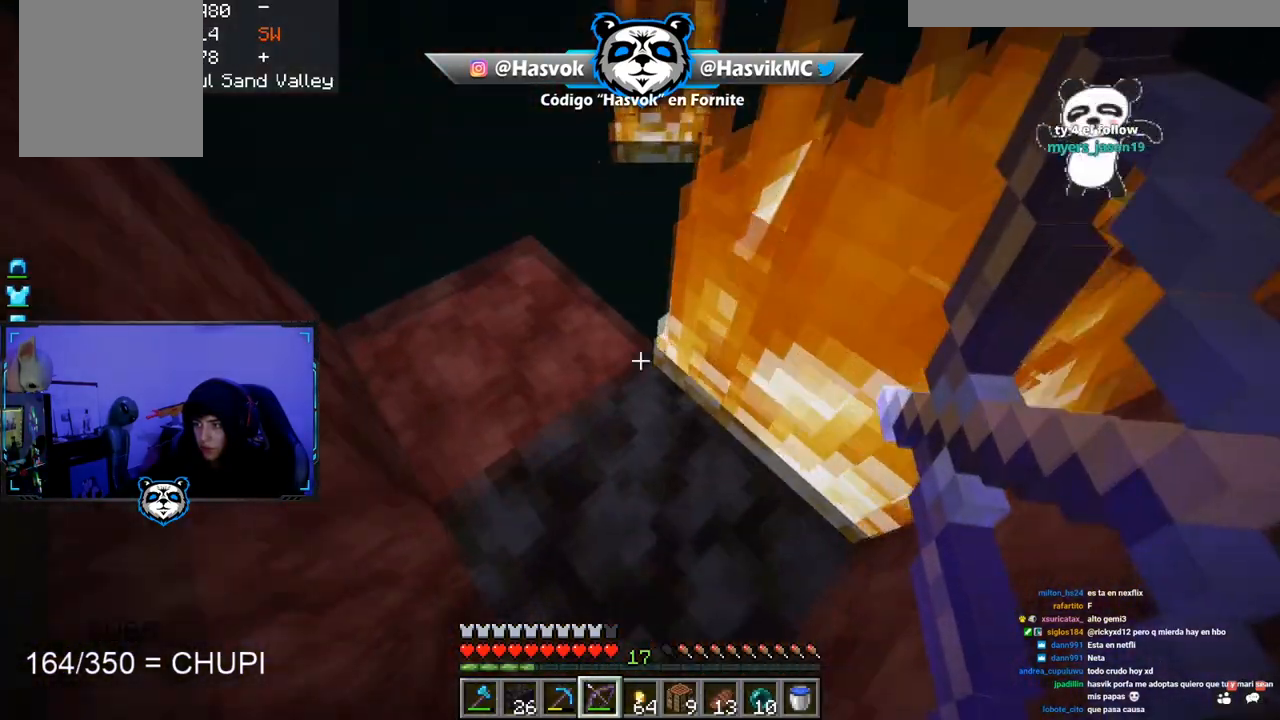
{"keys": ["a", "d"], "mouse": ["right"], "events": [[251, "a", "up"], [367, "d", "down"], [434, "s", "up"], [484, "a", "down"]]}
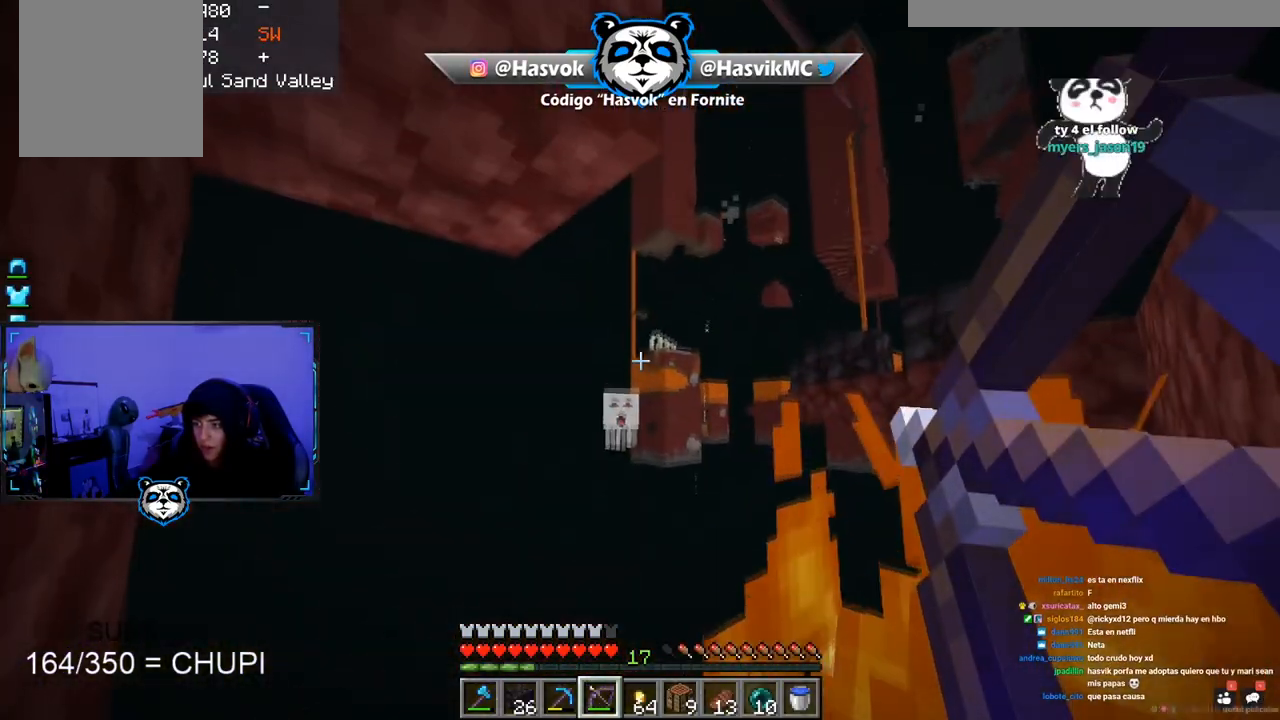
{"keys": ["a"], "mouse": ["right"], "events": [[83, "d", "up"], [250, "w", "down"], [434, "w", "up"]]}
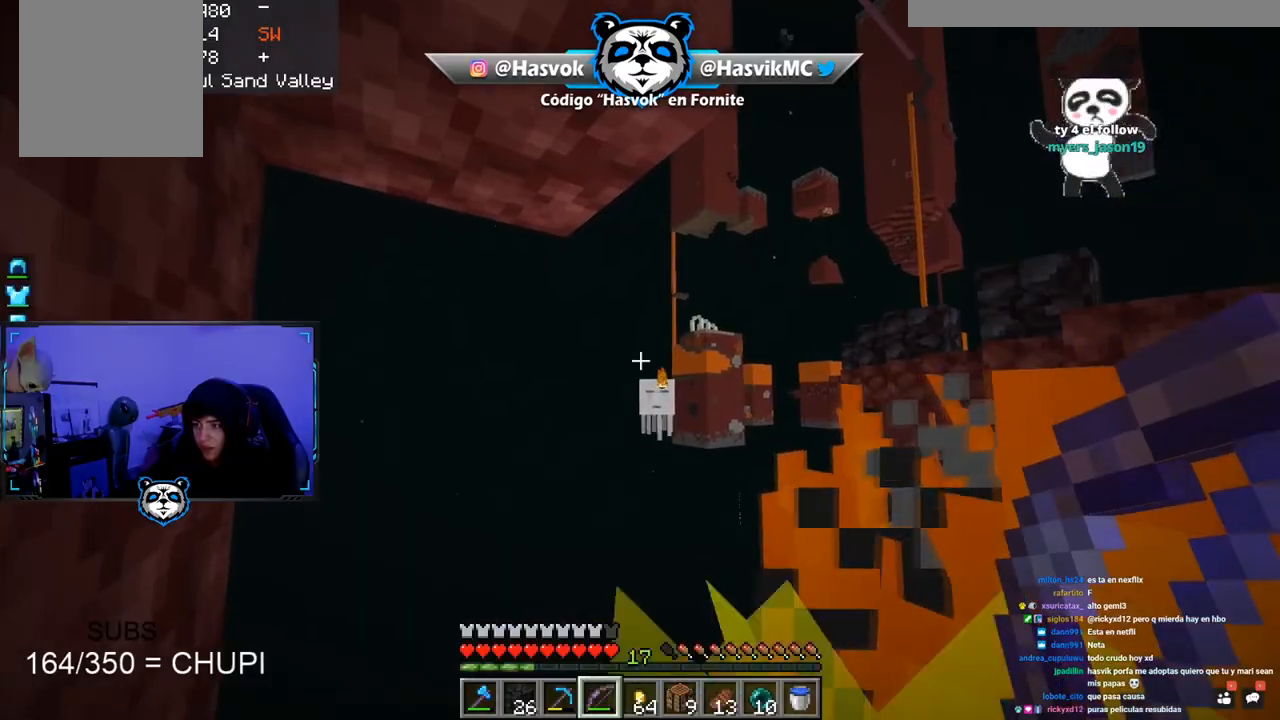
{"keys": ["s"], "mouse": ["right"], "events": [[367, "s", "down"], [484, "a", "up"]]}
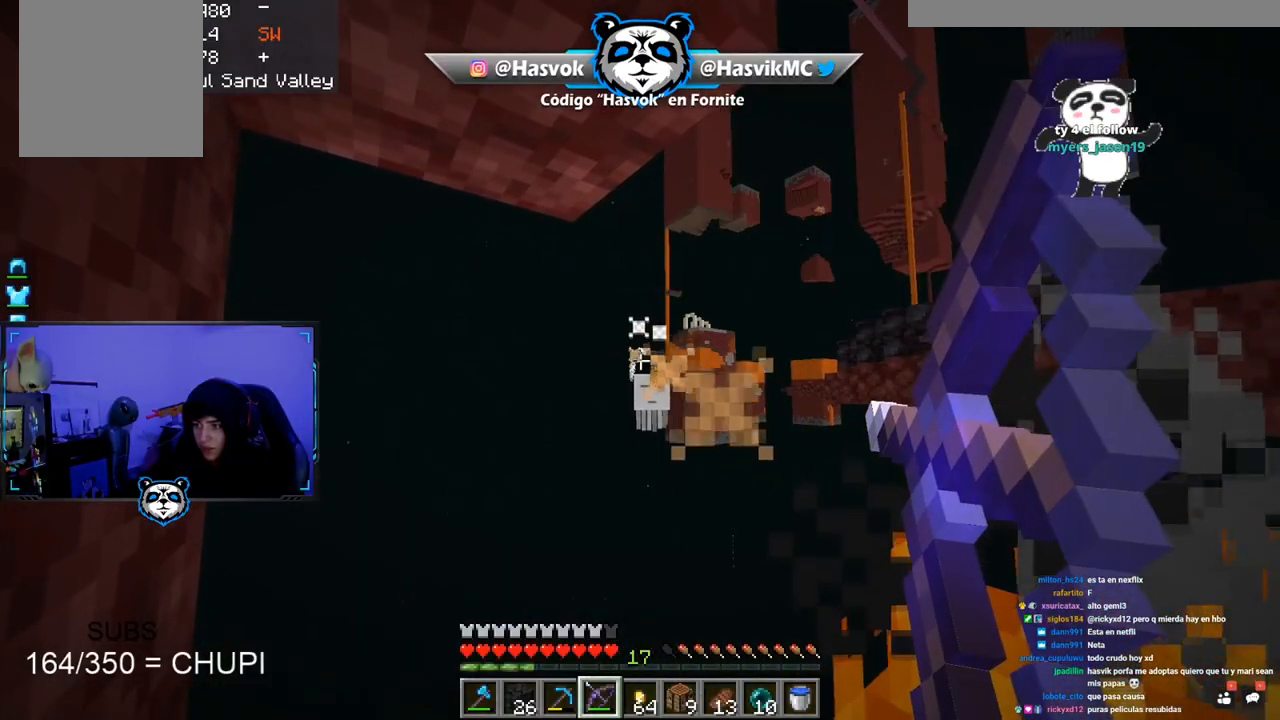
{"keys": ["a", "s"], "mouse": ["right"], "events": [[150, "d", "down"], [450, "a", "down"], [500, "d", "up"]]}
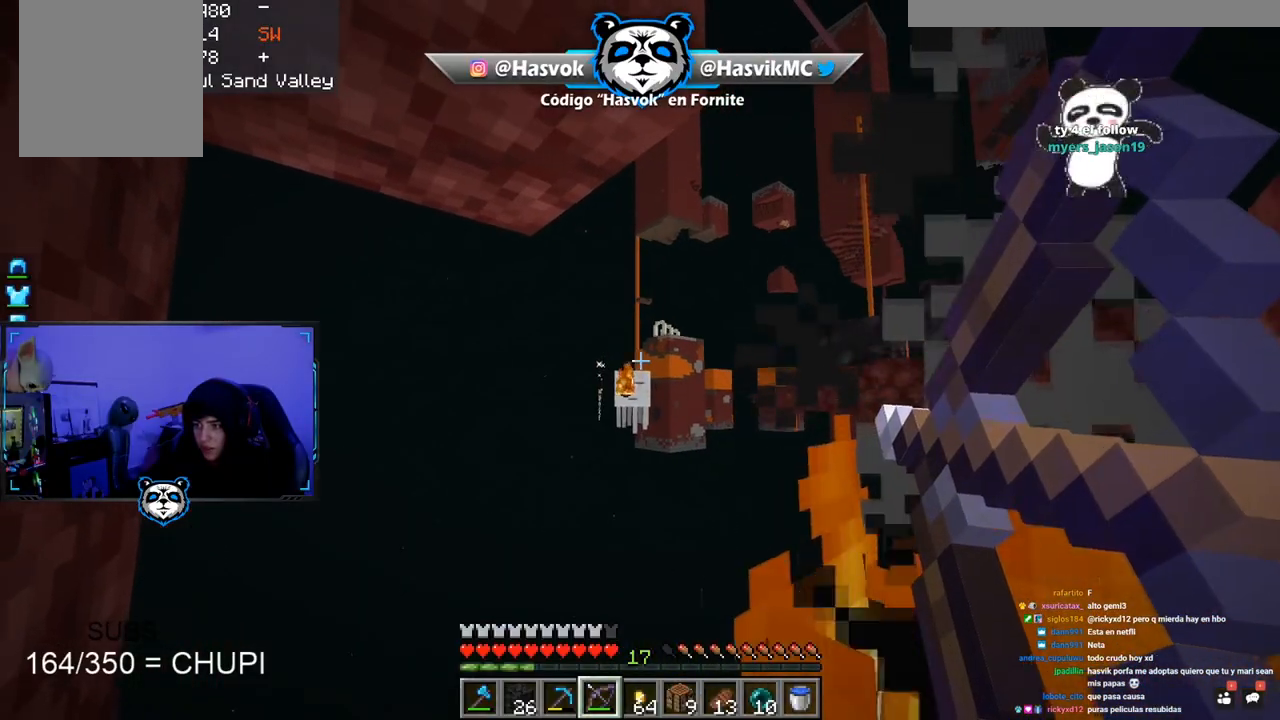
{"keys": ["a"], "mouse": [], "events": [[100, "s", "up"], [417, "mouse_right", "up"]]}
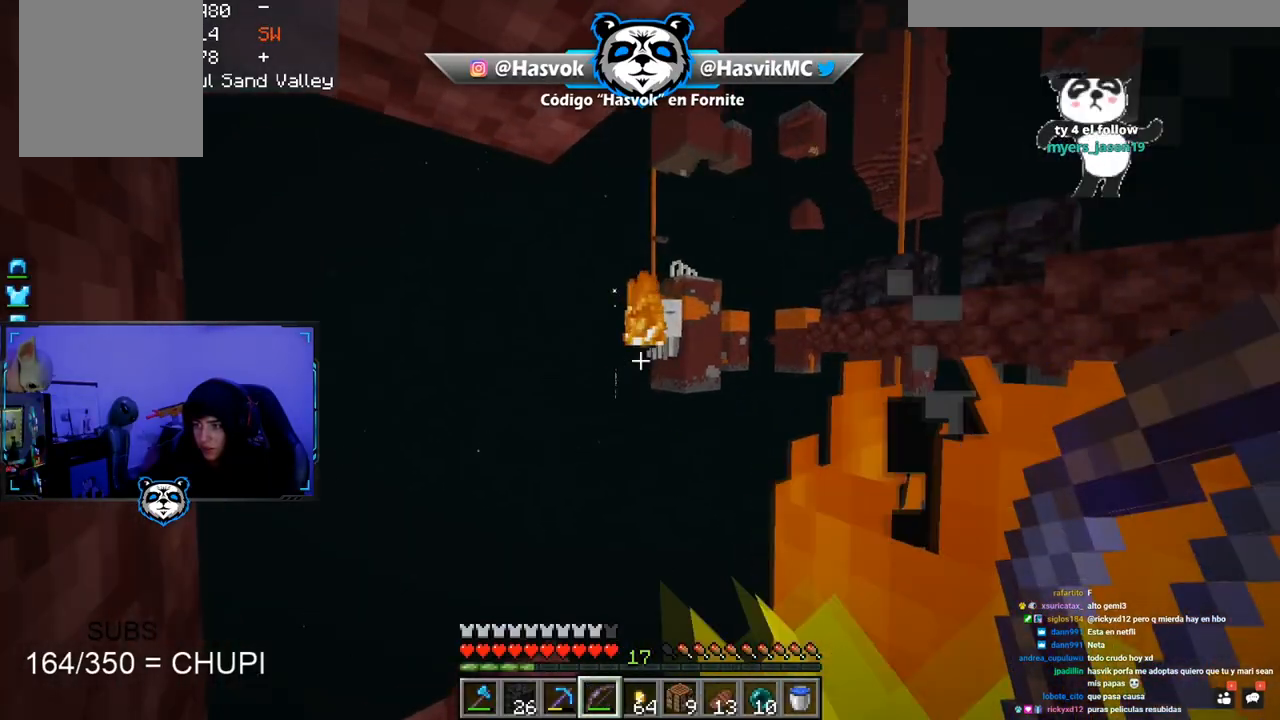
{"keys": [], "mouse": ["right"], "events": [[167, "a", "up"], [167, "mouse_right", "down"]]}
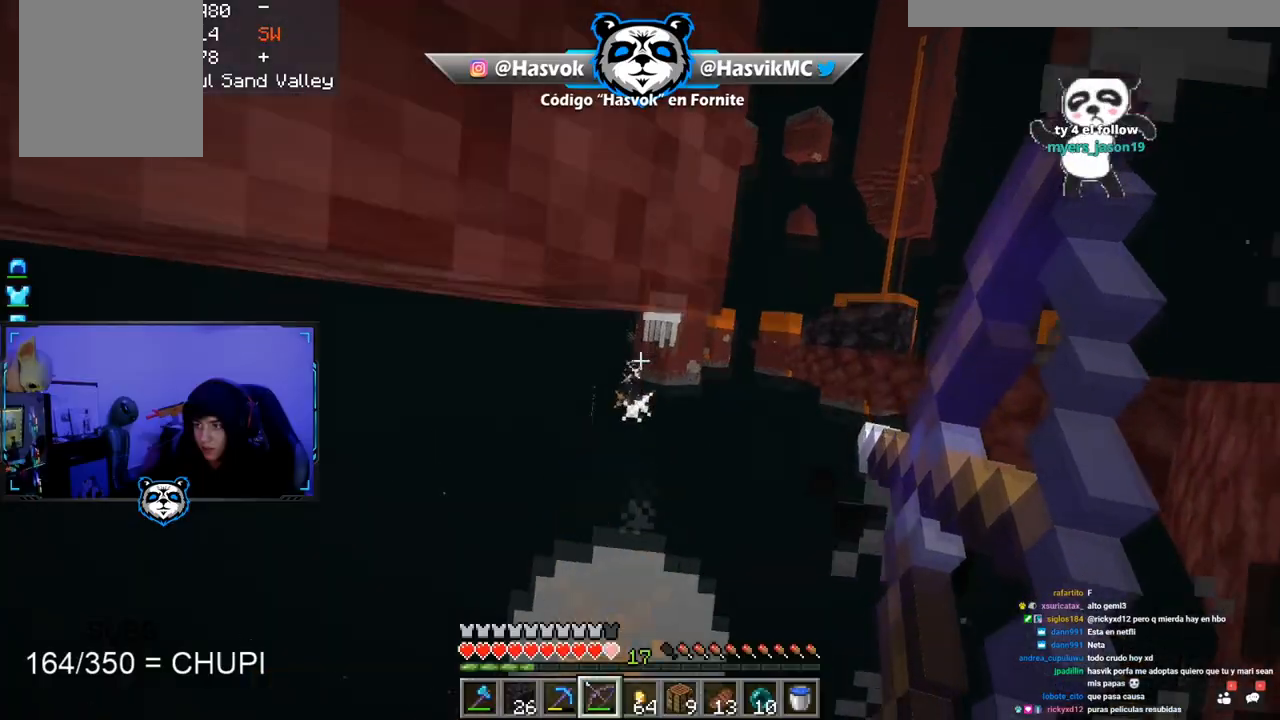
{"keys": [], "mouse": [], "events": [[267, "mouse_right", "up"]]}
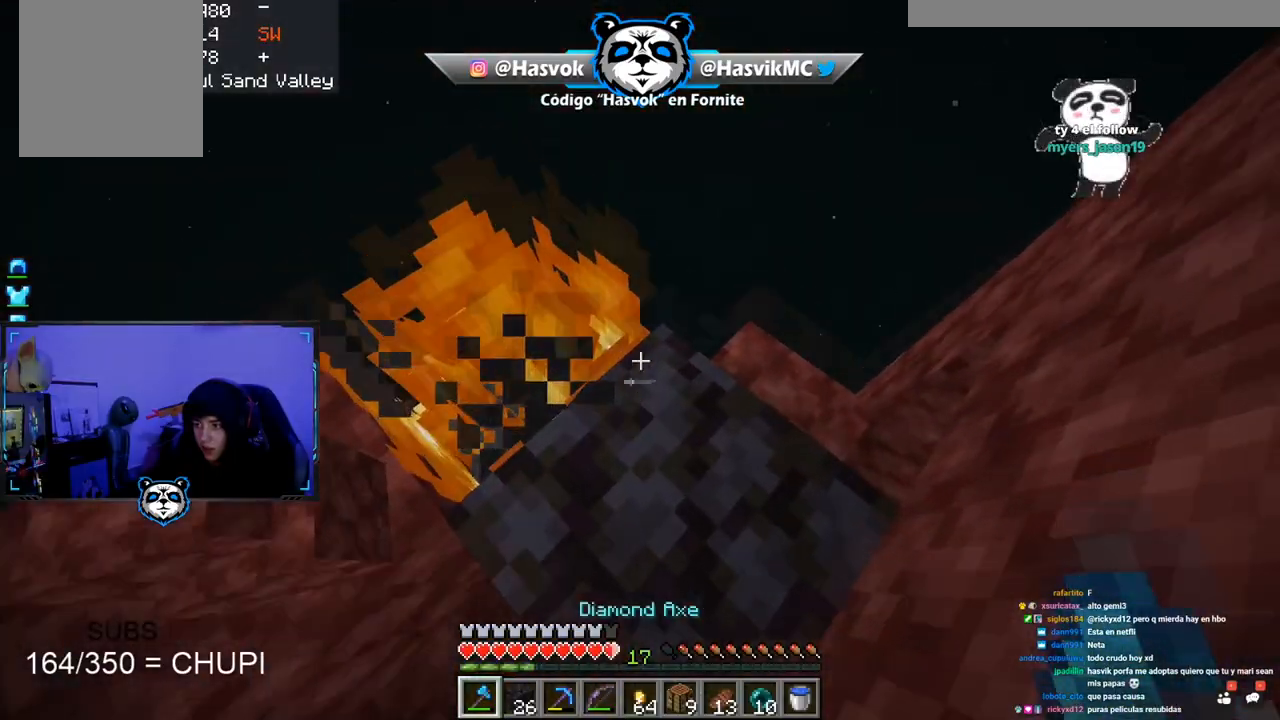
{"keys": [], "mouse": ["right"], "events": [[250, "mouse_right", "down"]]}
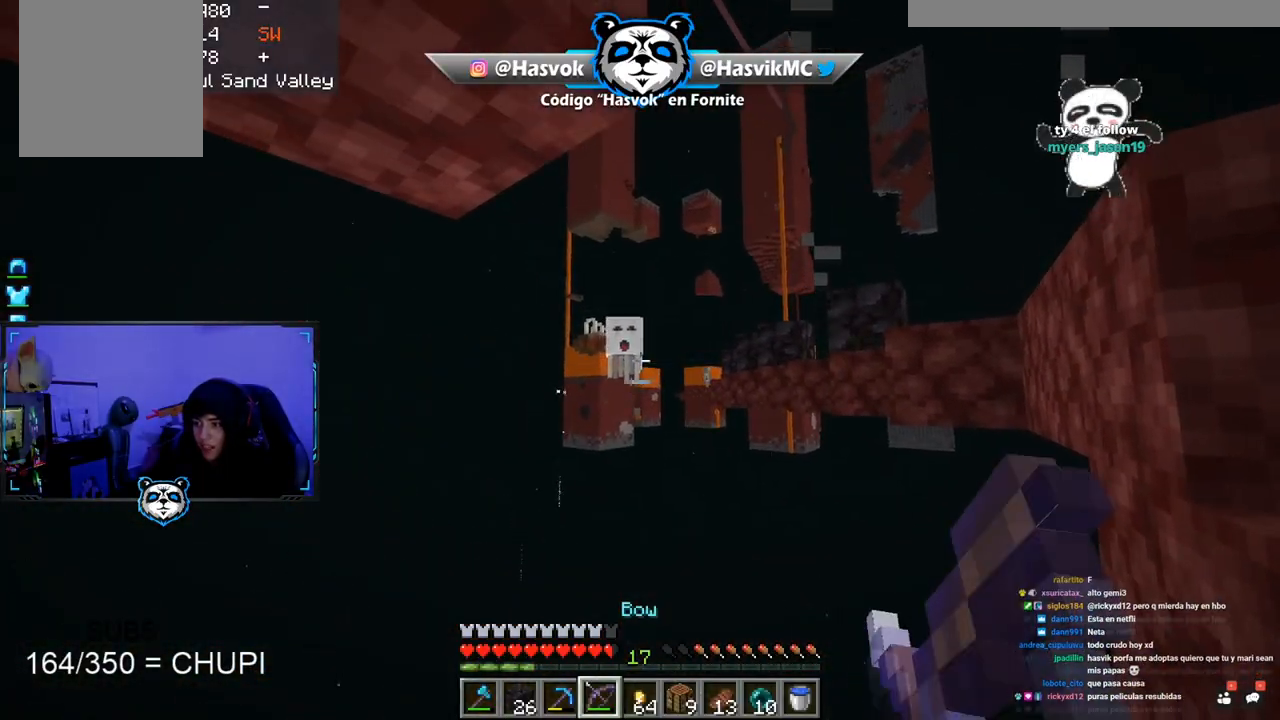
{"keys": ["s"], "mouse": ["right"], "events": [[251, "s", "down"]]}
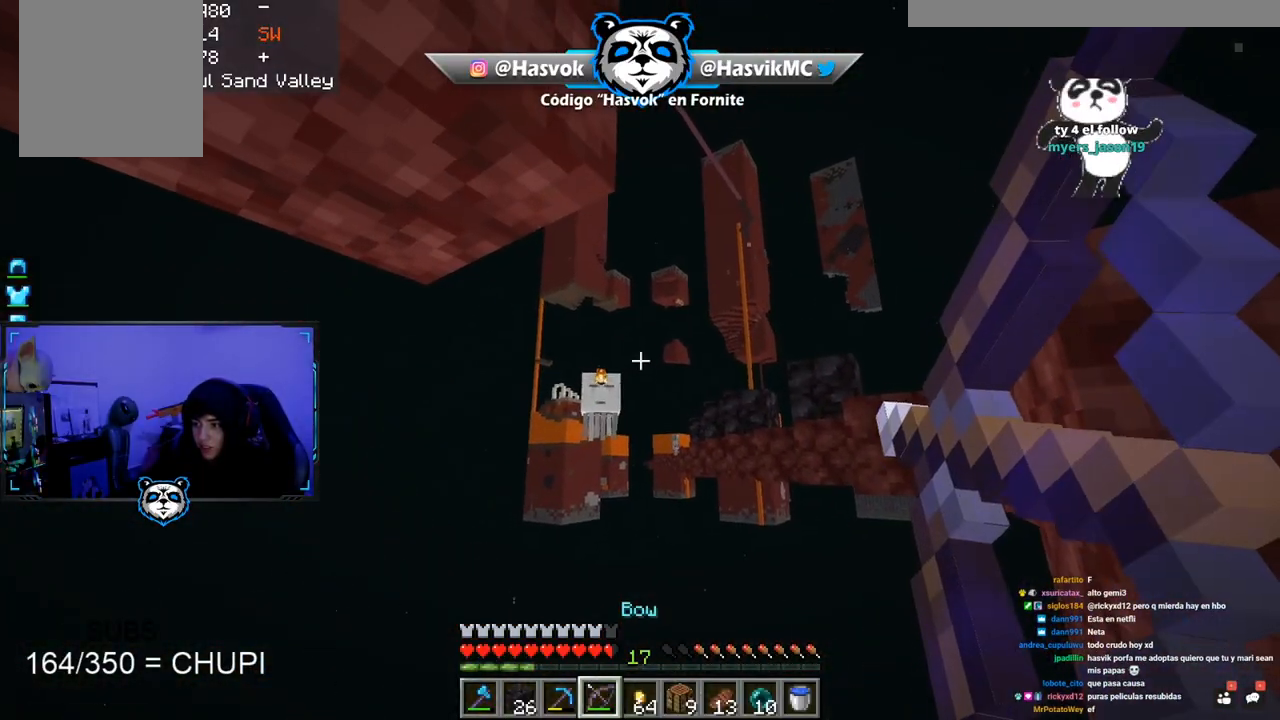
{"keys": ["d", "s"], "mouse": [], "events": [[467, "mouse_right", "up"], [500, "d", "down"]]}
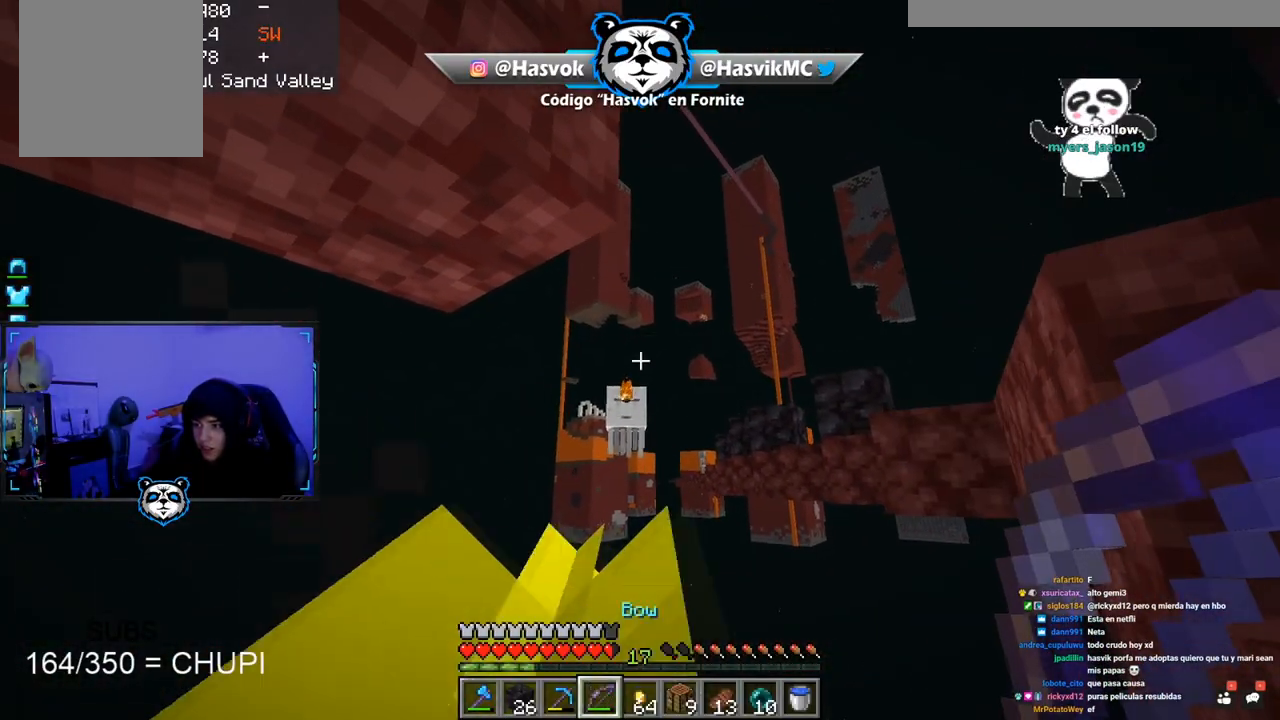
{"keys": [], "mouse": ["right"], "events": [[34, "mouse_right", "down"], [50, "s", "up"], [384, "d", "up"]]}
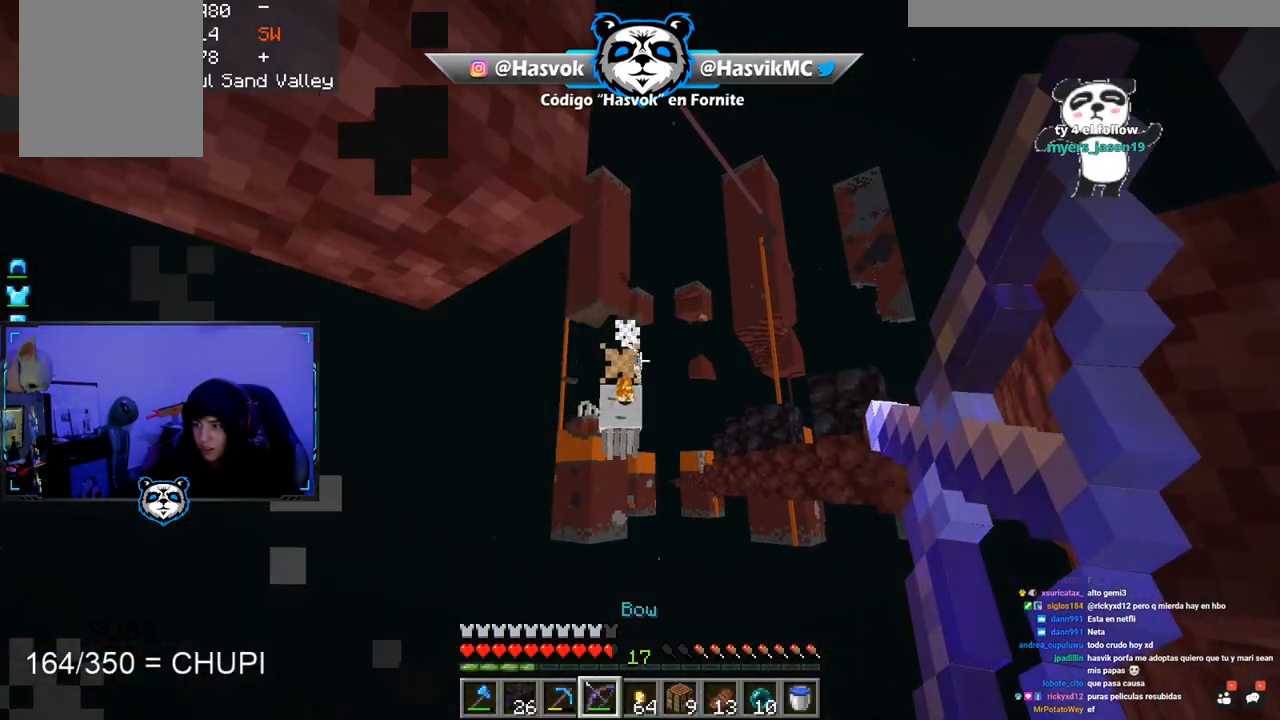
{"keys": [], "mouse": ["right"], "events": [[183, "a", "down"], [367, "a", "up"]]}
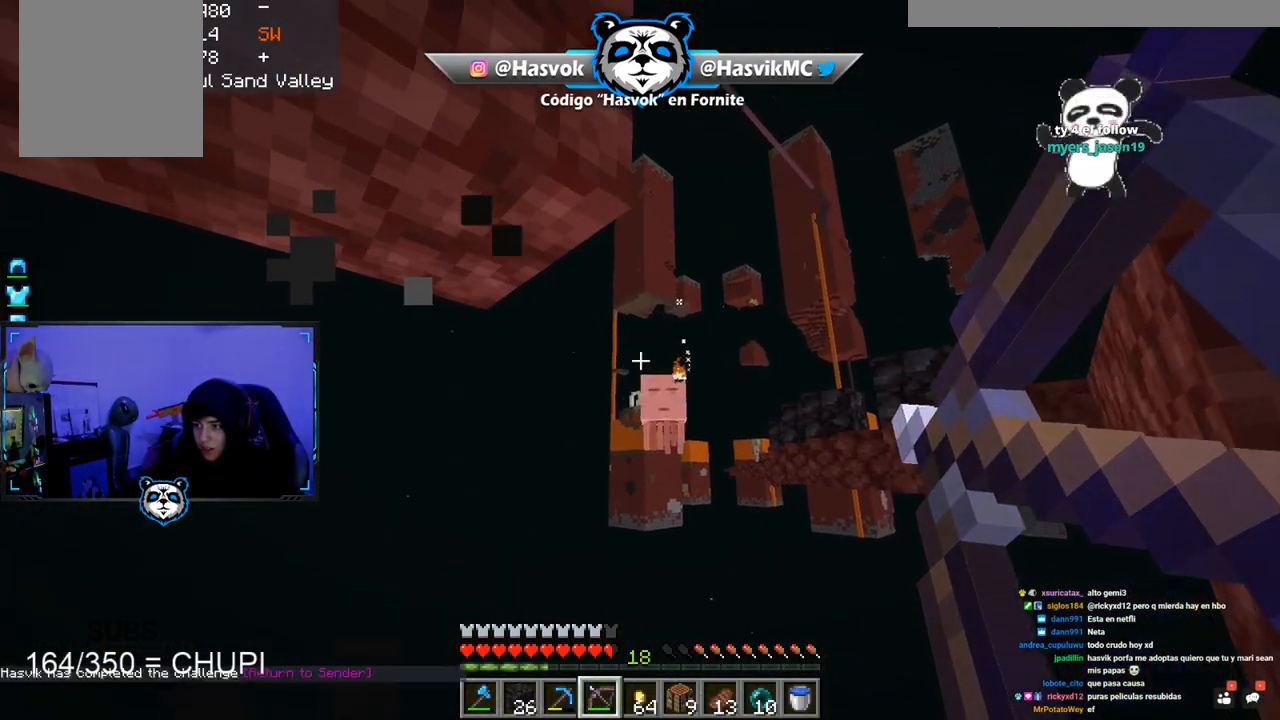
{"keys": [], "mouse": [], "events": [[117, "mouse_right", "up"]]}
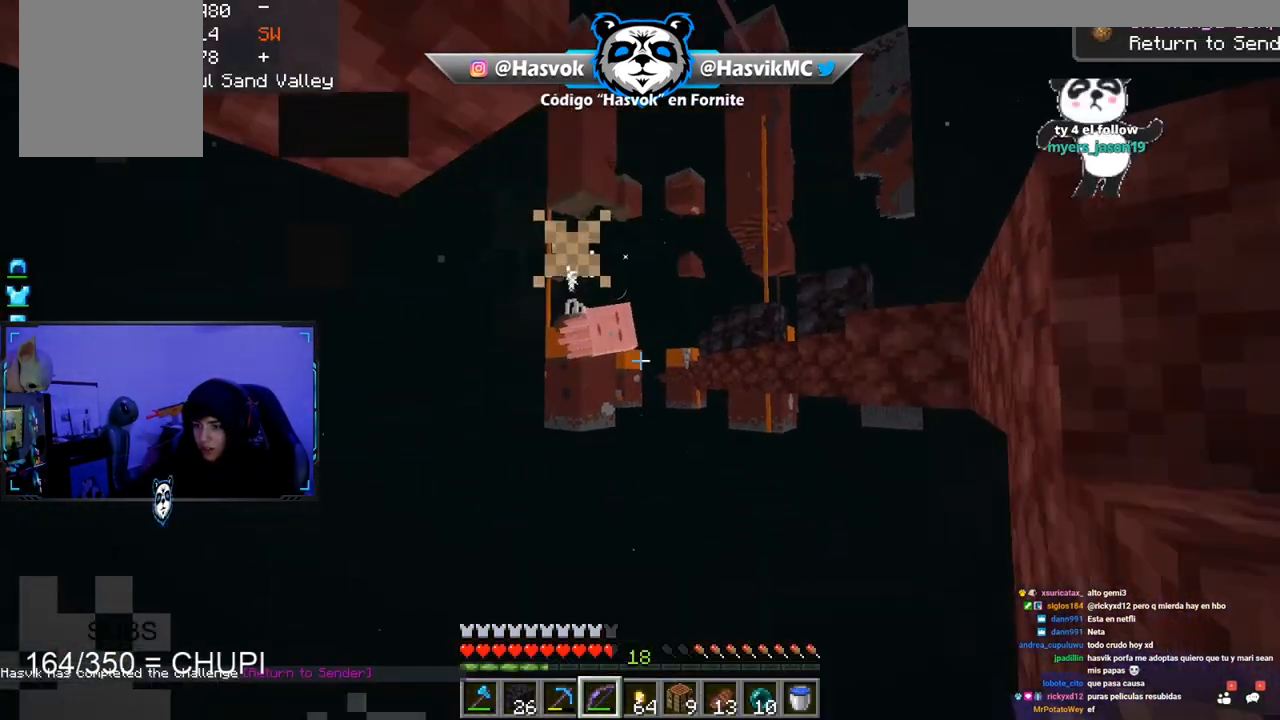
{"keys": [], "mouse": [], "events": []}
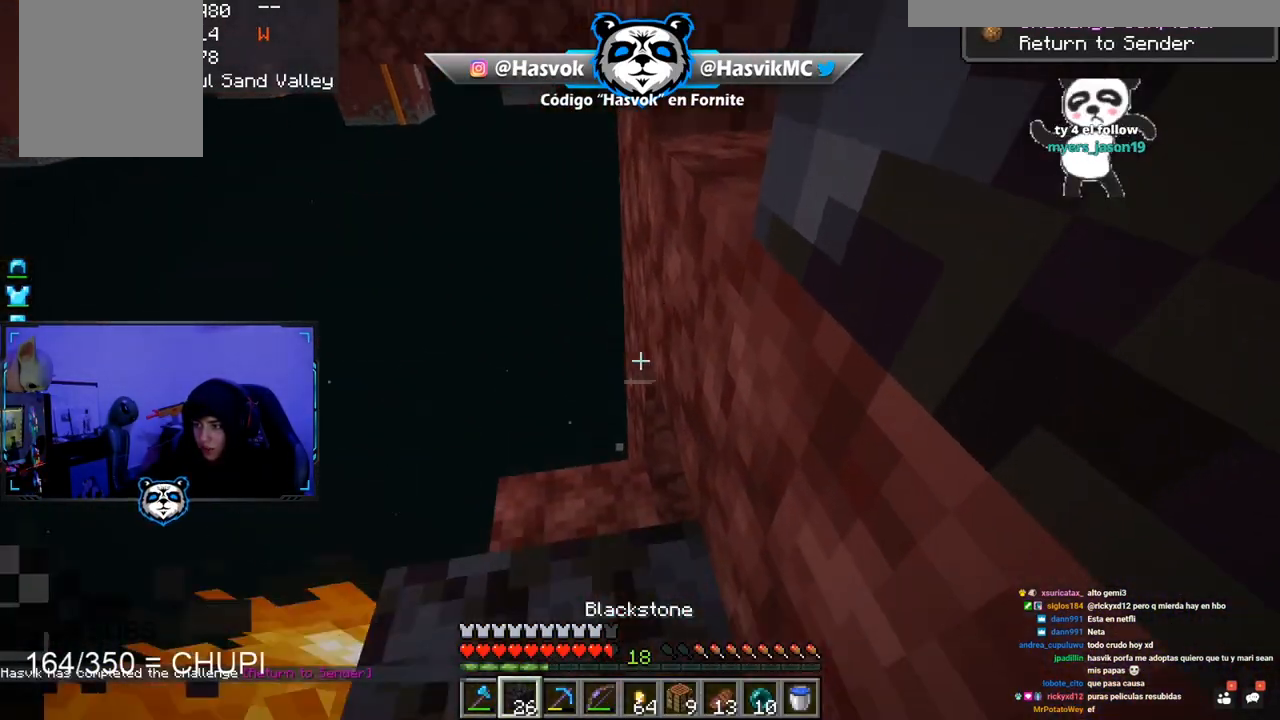
{"keys": ["a", "w"], "mouse": ["right"], "events": [[317, "w", "down"], [334, "mouse_right", "down"], [451, "a", "down"]]}
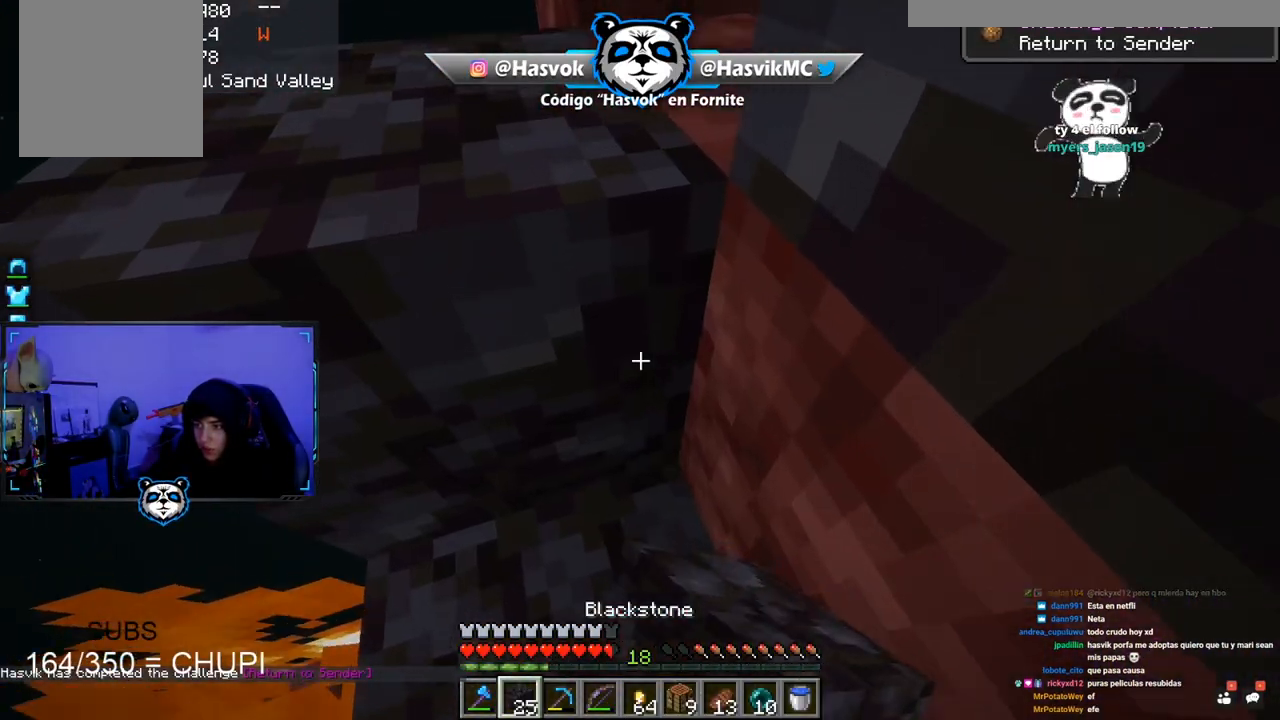
{"keys": ["space", "w"], "mouse": [], "events": [[33, "mouse_right", "up"], [83, "mouse_right", "down"], [183, "a", "up"], [200, "mouse_right", "up"], [400, "space", "down"]]}
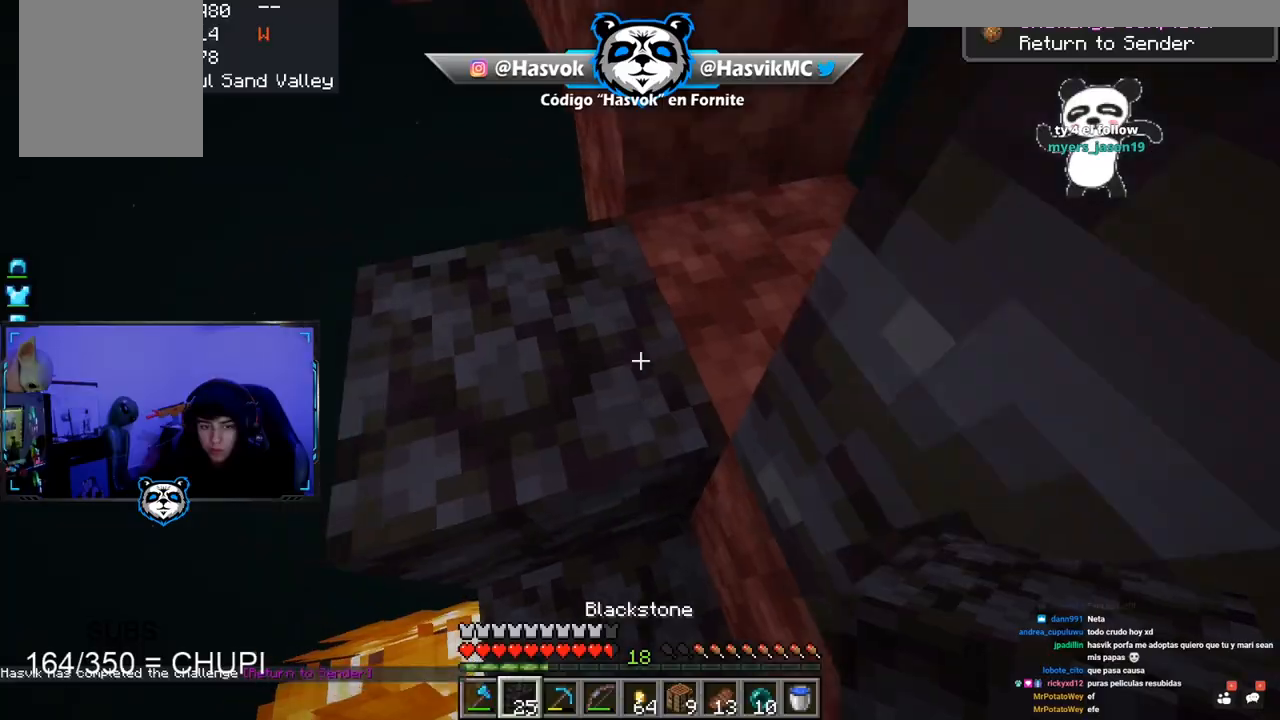
{"keys": [], "mouse": ["left"], "events": [[184, "space", "up"], [334, "d", "down"], [434, "d", "up"], [434, "mouse_left", "down"], [434, "w", "up"]]}
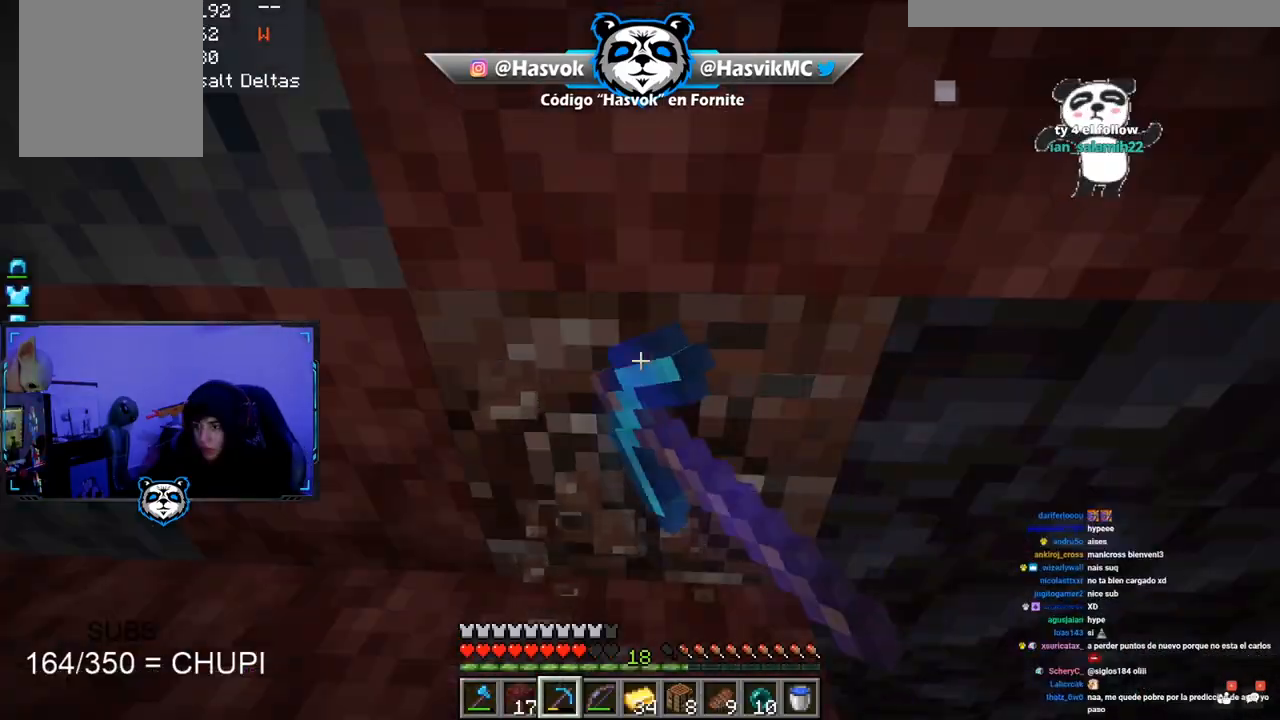
{"keys": [], "mouse": ["left"], "events": []}
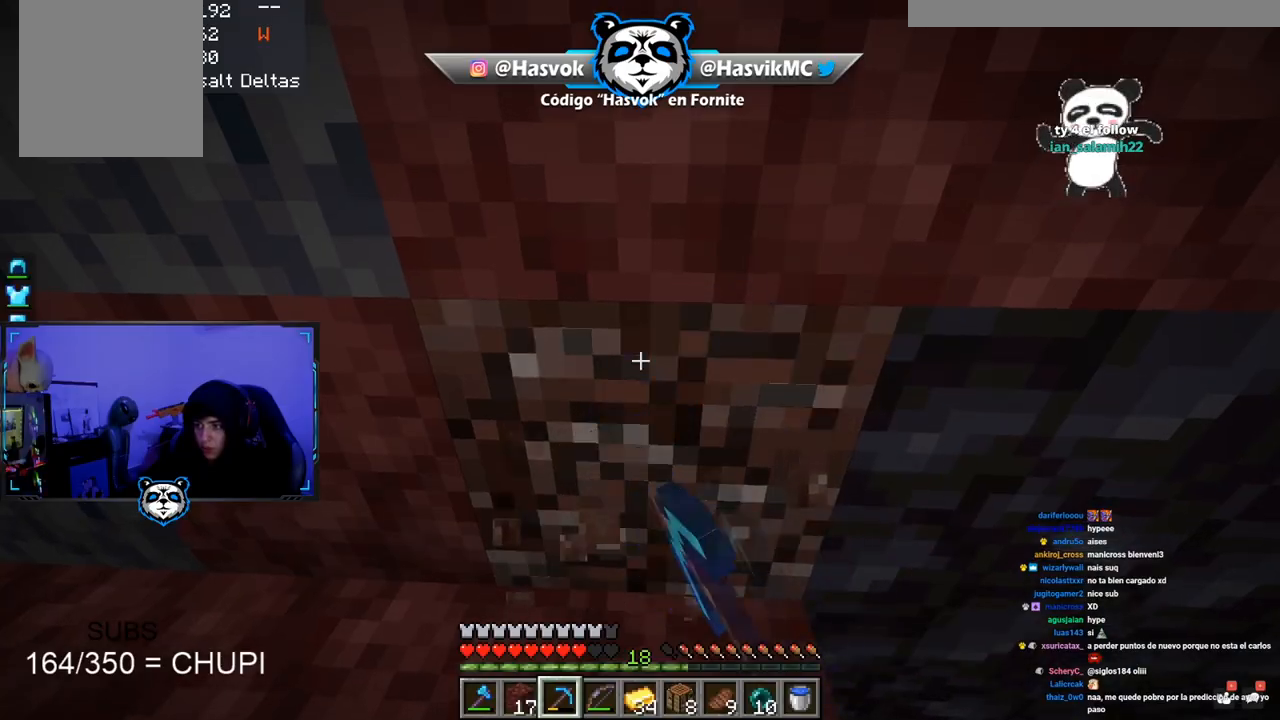
{"keys": ["a"], "mouse": ["left"], "events": [[301, "a", "down"]]}
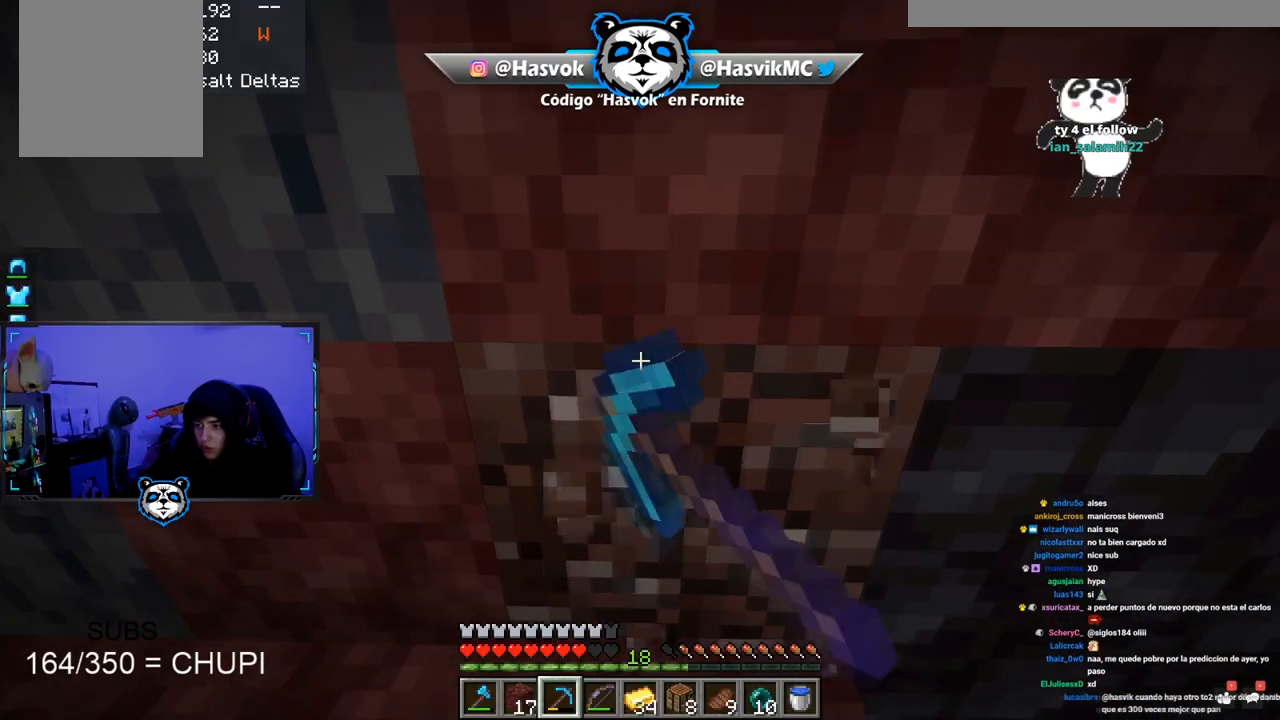
{"keys": ["w"], "mouse": ["left"], "events": [[67, "a", "up"], [417, "w", "down"]]}
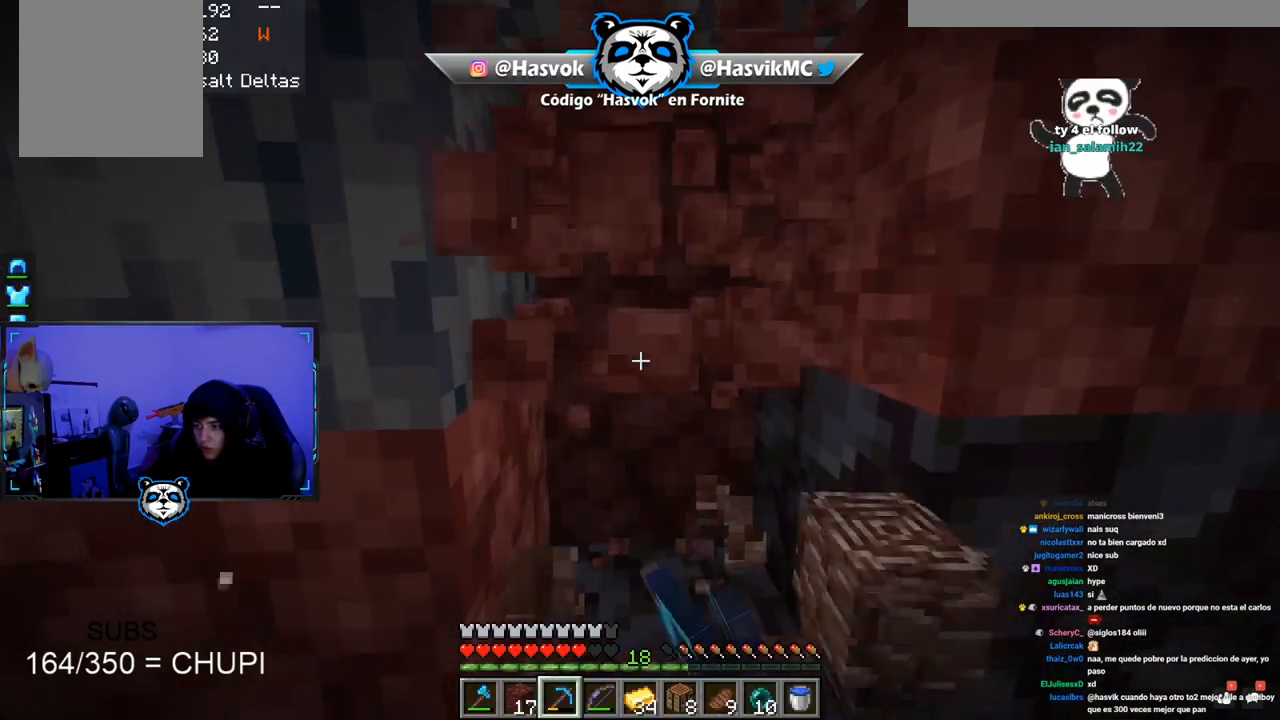
{"keys": ["w"], "mouse": ["left"], "events": [[50, "w", "up"], [100, "w", "down"]]}
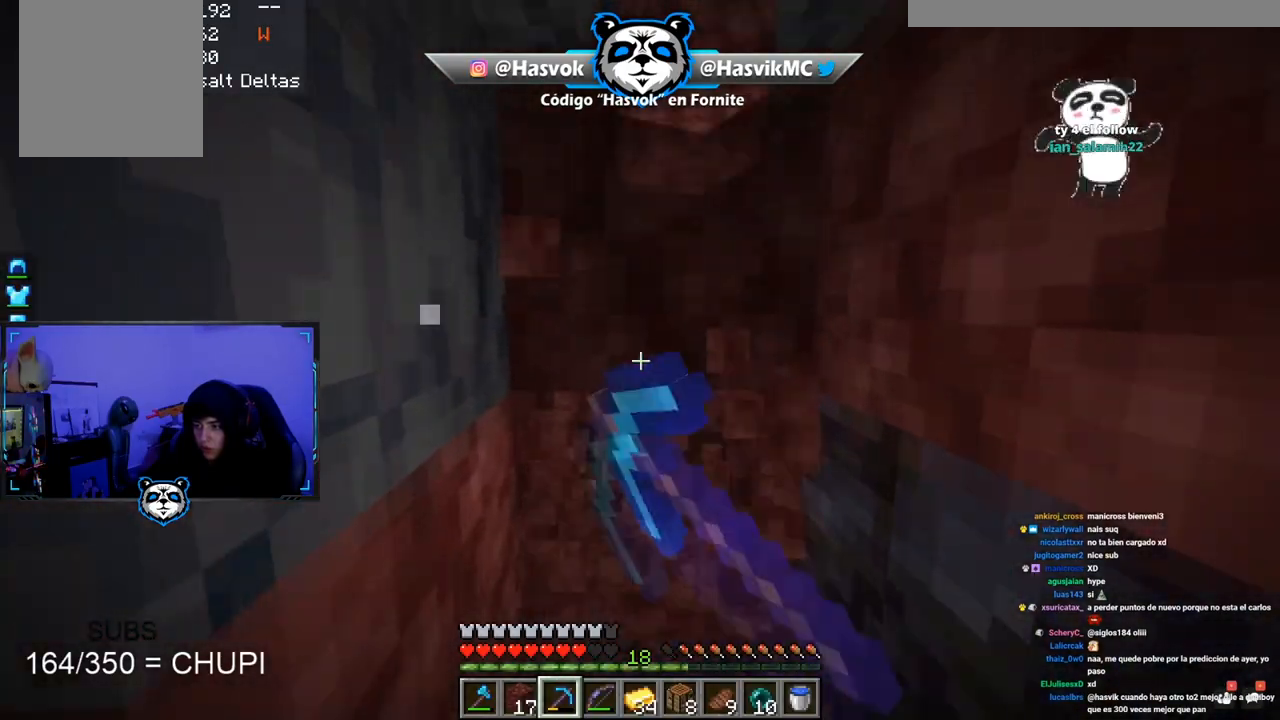
{"keys": [], "mouse": ["left"], "events": [[50, "w", "up"], [233, "s", "down"], [417, "s", "up"]]}
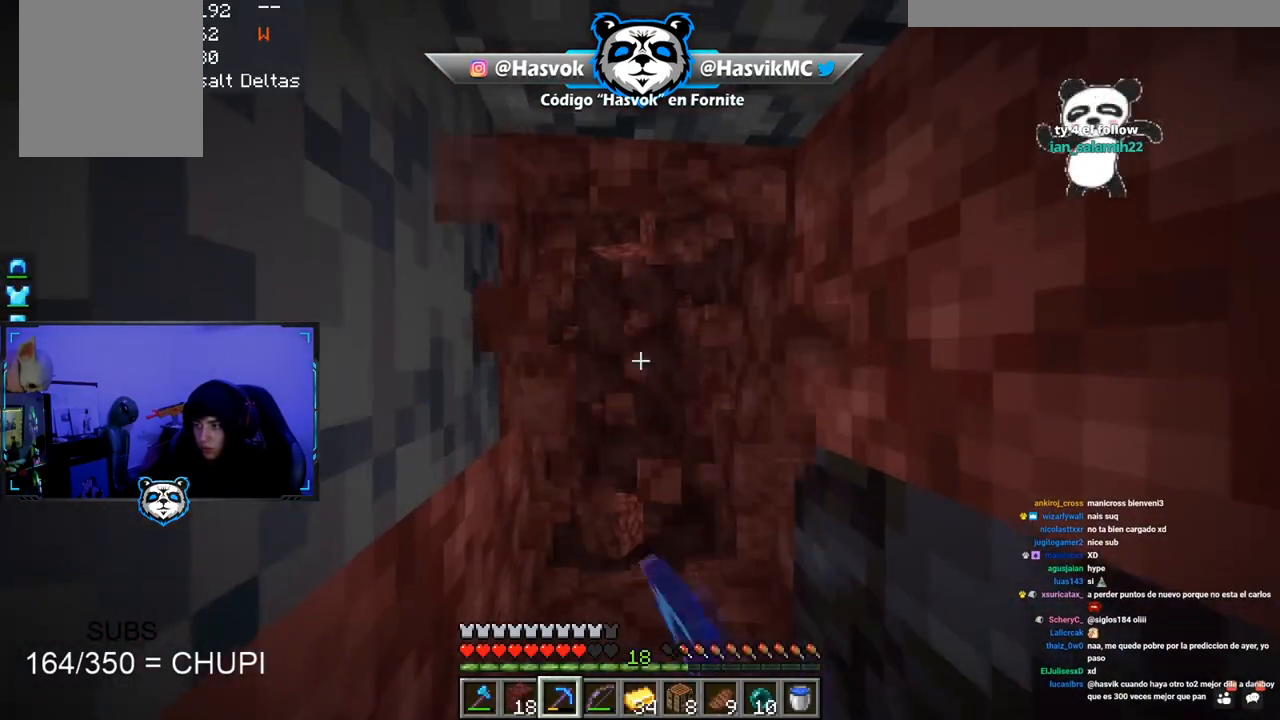
{"keys": ["w"], "mouse": [], "events": [[50, "w", "down"], [167, "mouse_left", "up"], [167, "space", "down"], [401, "space", "up"]]}
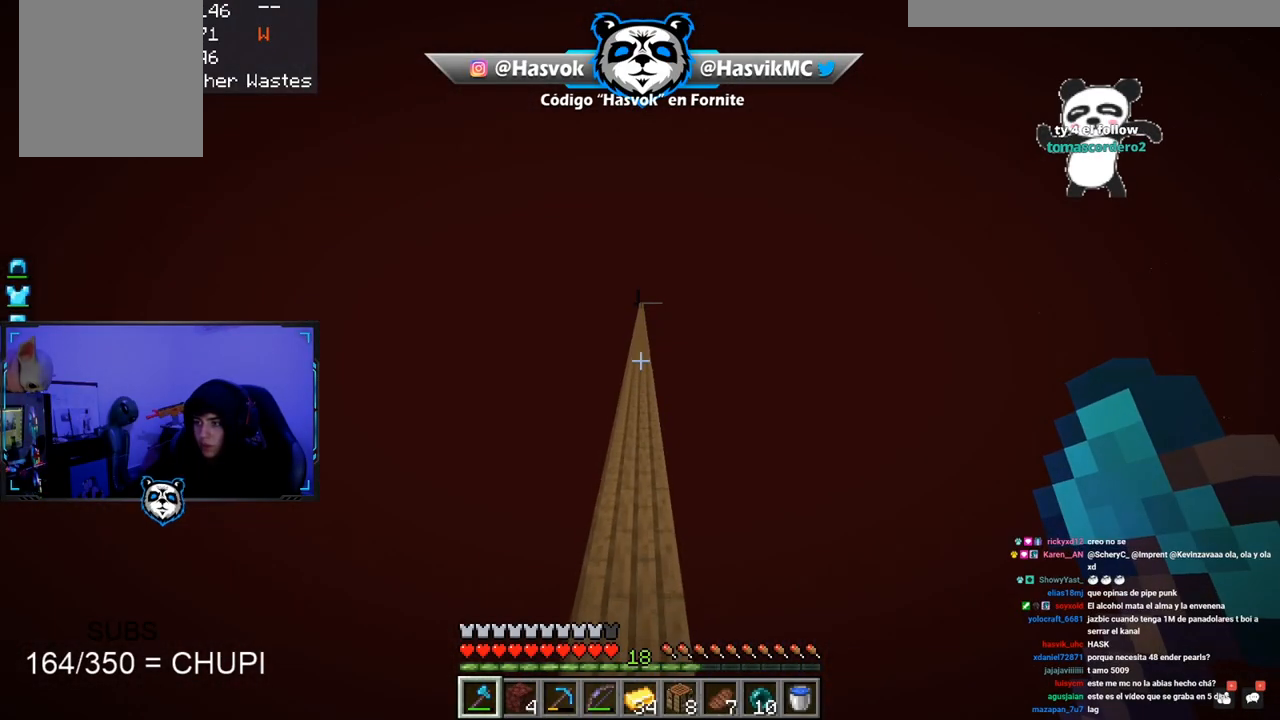
{"keys": ["w"], "mouse": [], "events": [[167, "space", "down"], [450, "space", "up"]]}
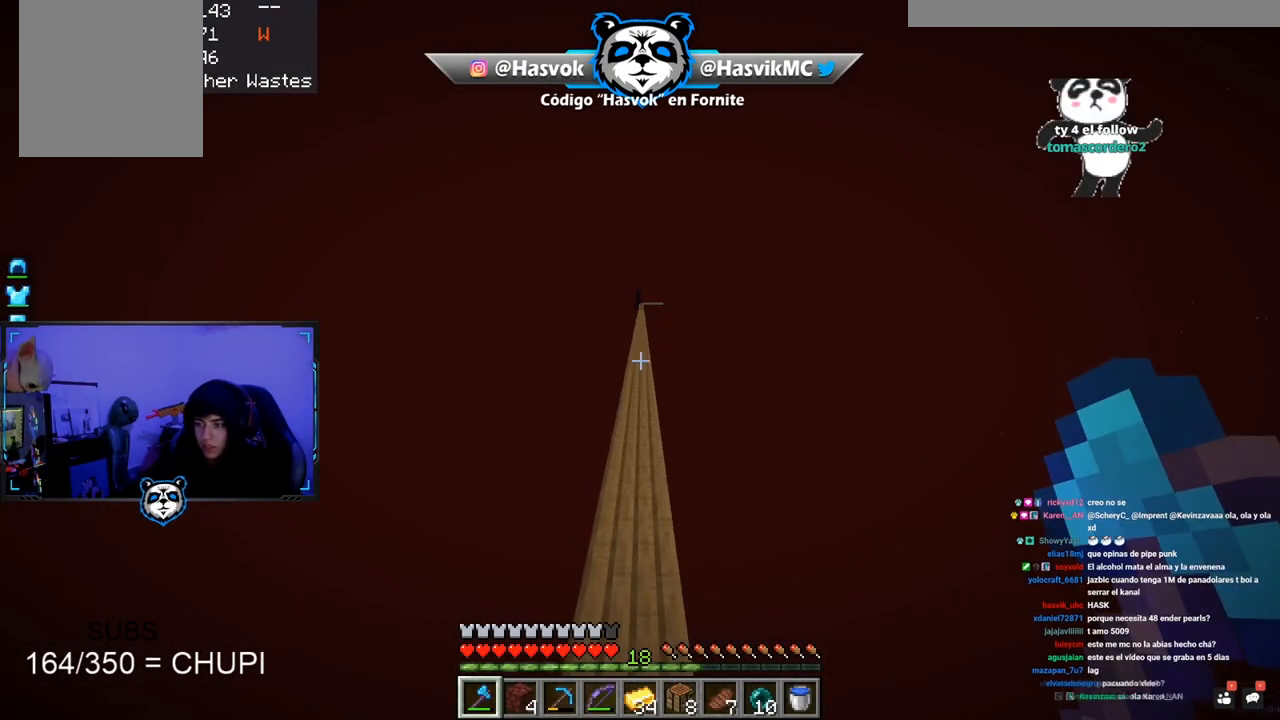
{"keys": ["space", "w"], "mouse": [], "events": [[251, "space", "down"]]}
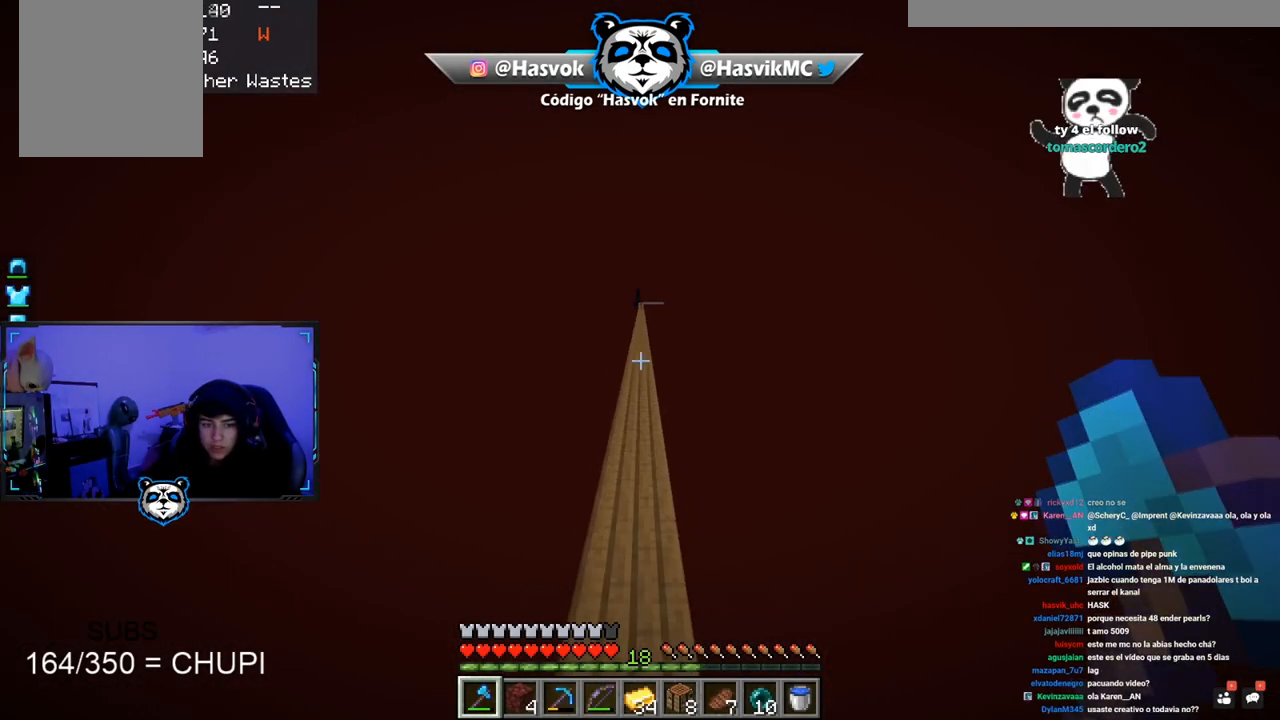
{"keys": ["space", "w"], "mouse": [], "events": [[50, "space", "up"], [317, "space", "down"]]}
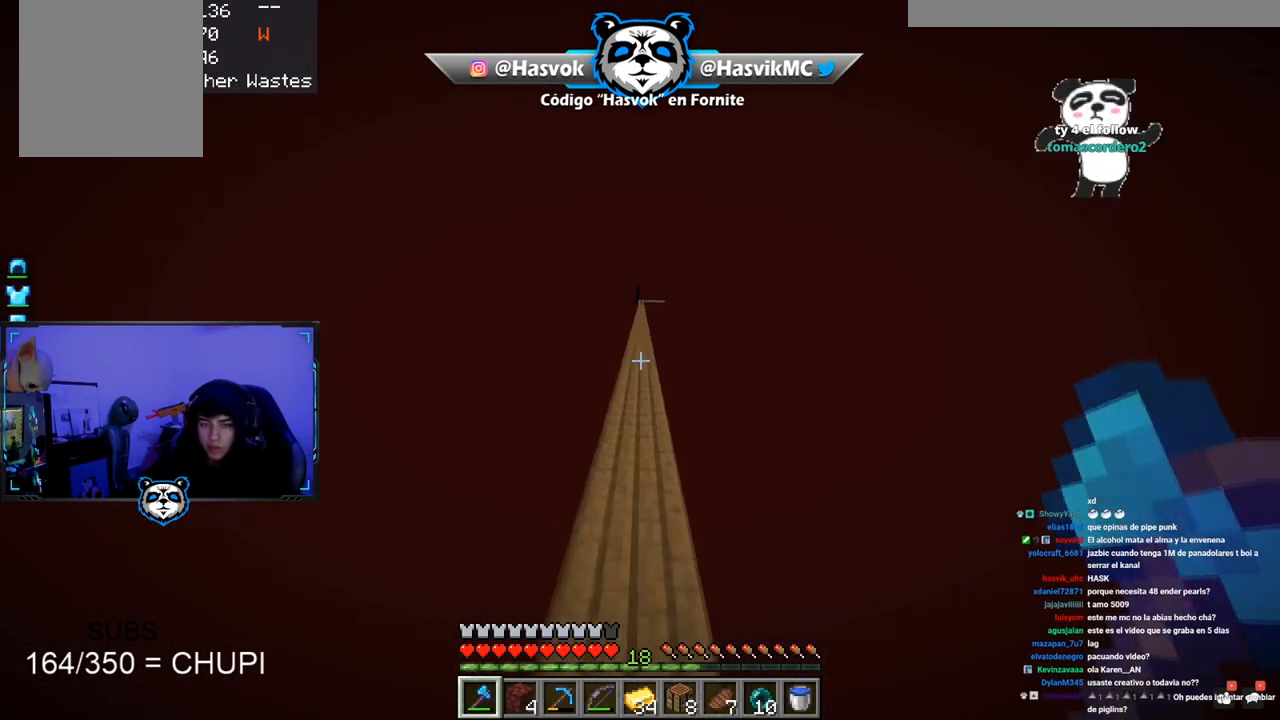
{"keys": ["w"], "mouse": [], "events": [[133, "space", "up"]]}
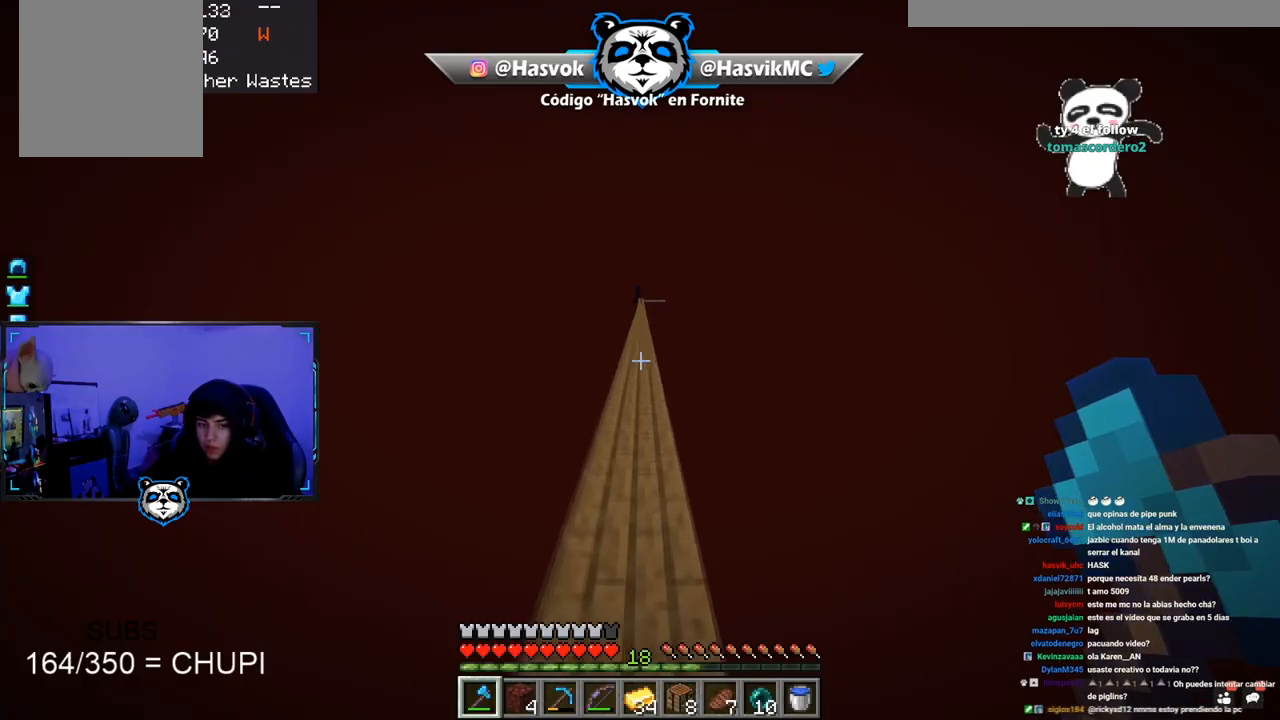
{"keys": ["space", "w"], "mouse": [], "events": [[67, "space", "down"]]}